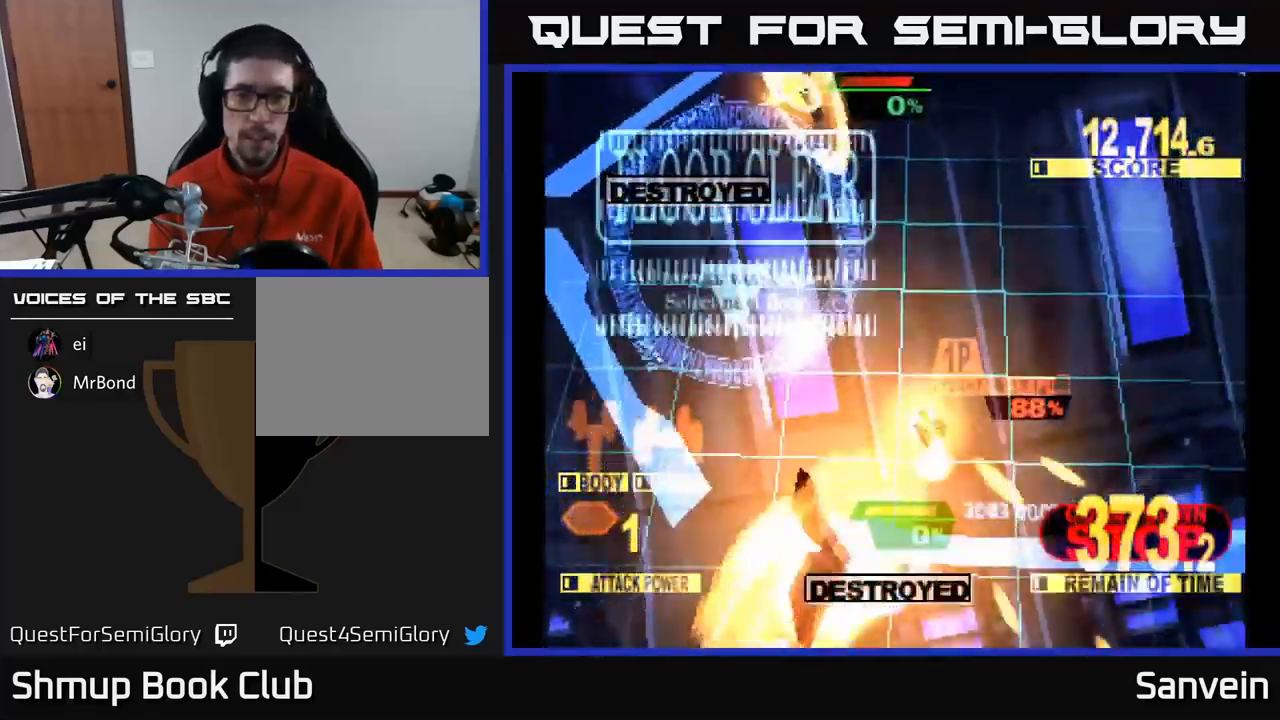
Gameplay with a controller (Xbox layout); each line is a JSON object with the inputs held at the frame after it. "events" lists button and stick changes between this image and that frame as [ms after this image, input, new state], when the widget could be followed in between.
{"buttons": ["A", "DPAD_UP", "DPAD_LEFT"], "left_stick": "center", "right_stick": "center", "events": [[167, "X", "up"], [200, "DPAD_DOWN", "up"], [250, "X", "down"], [450, "A", "down"], [450, "DPAD_UP", "down"], [467, "X", "up"]]}
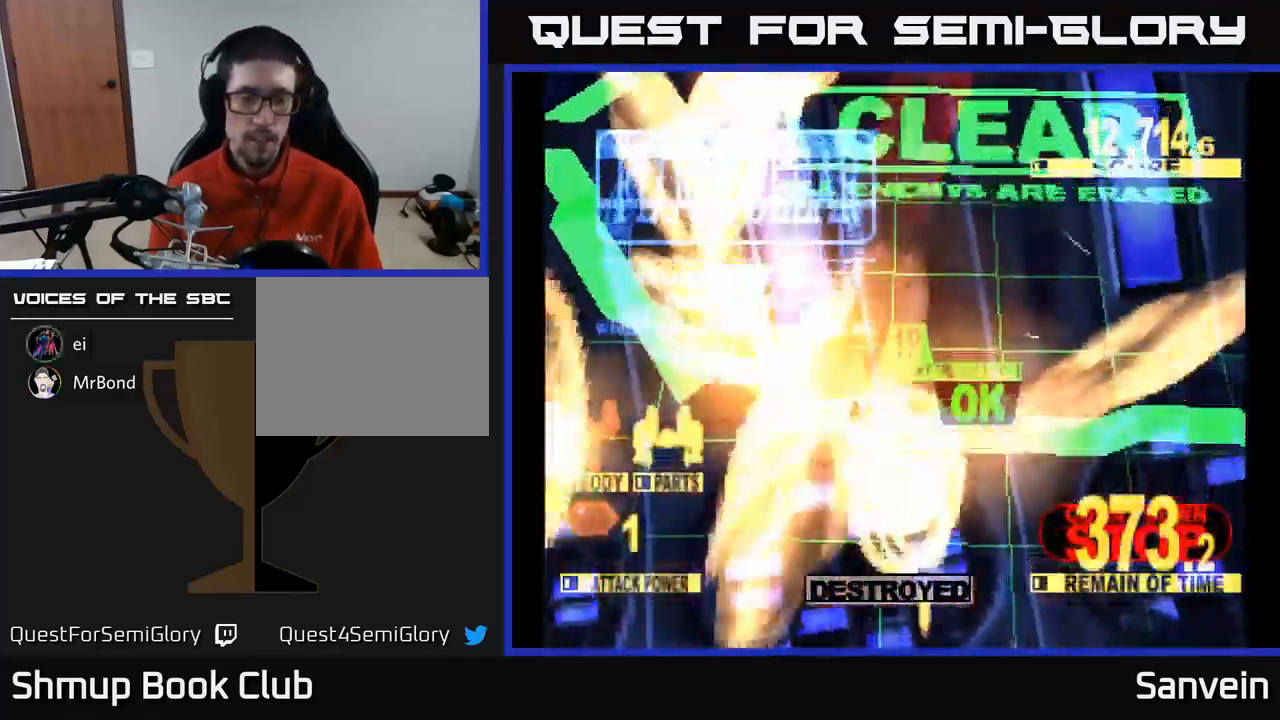
{"buttons": ["X"], "left_stick": "center", "right_stick": "center", "events": [[17, "DPAD_LEFT", "up"], [67, "DPAD_UP", "up"], [100, "X", "down"], [134, "A", "up"], [284, "A", "down"], [300, "X", "up"], [384, "X", "down"], [417, "A", "up"]]}
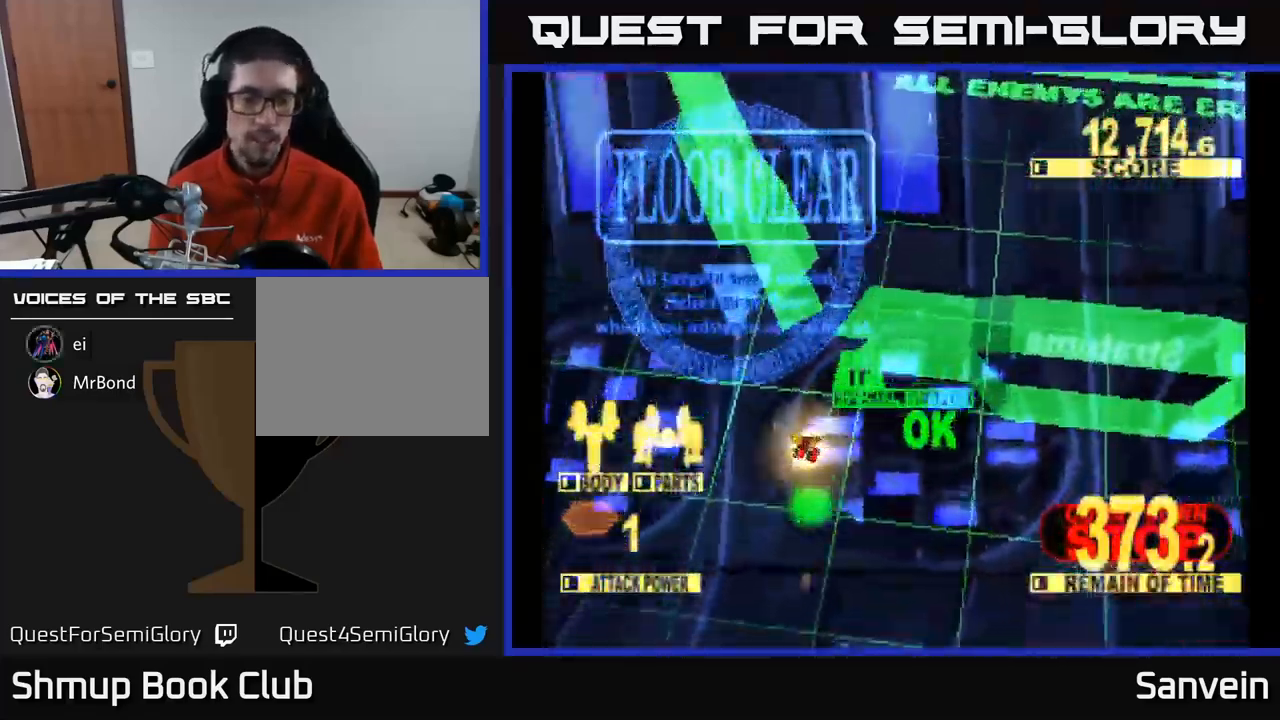
{"buttons": ["X"], "left_stick": "center", "right_stick": "center", "events": [[17, "A", "down"], [50, "X", "up"], [133, "X", "down"], [166, "A", "up"], [316, "A", "down"], [350, "X", "up"], [416, "X", "down"], [466, "A", "up"]]}
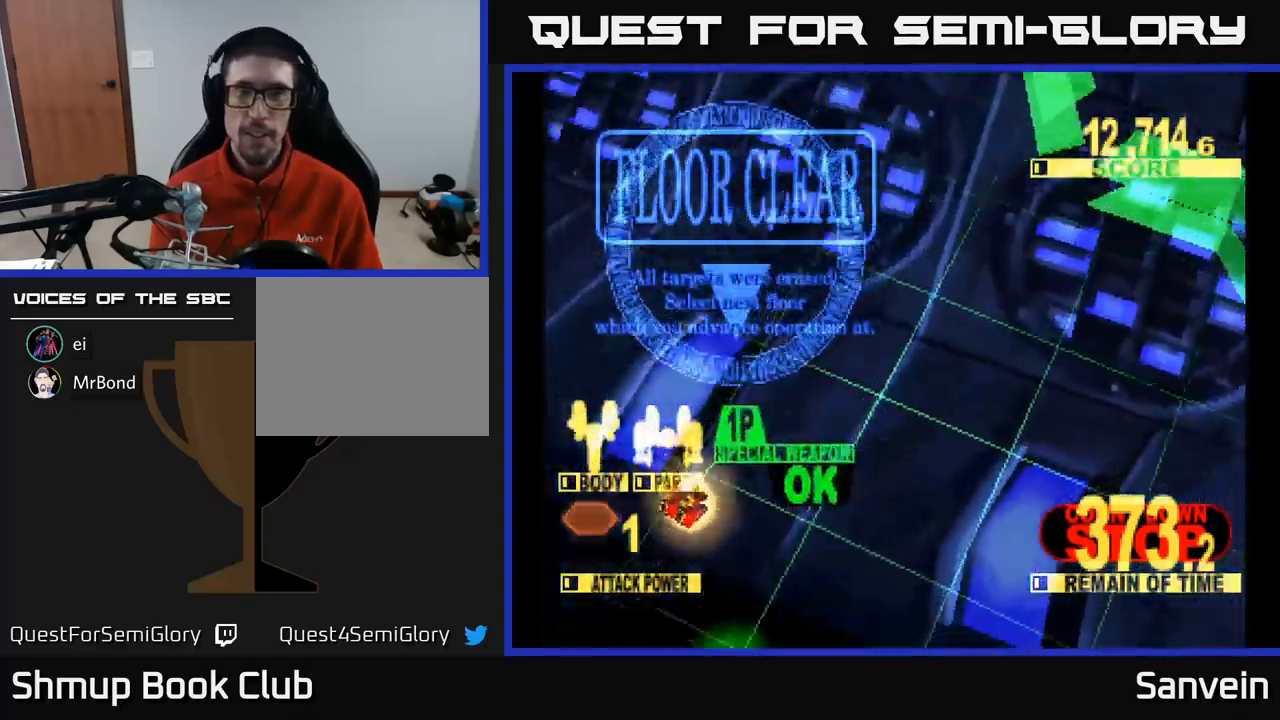
{"buttons": [], "left_stick": "center", "right_stick": "center", "events": [[67, "DPAD_UP", "down"], [84, "X", "up"], [167, "X", "down"], [317, "DPAD_UP", "up"], [384, "X", "up"]]}
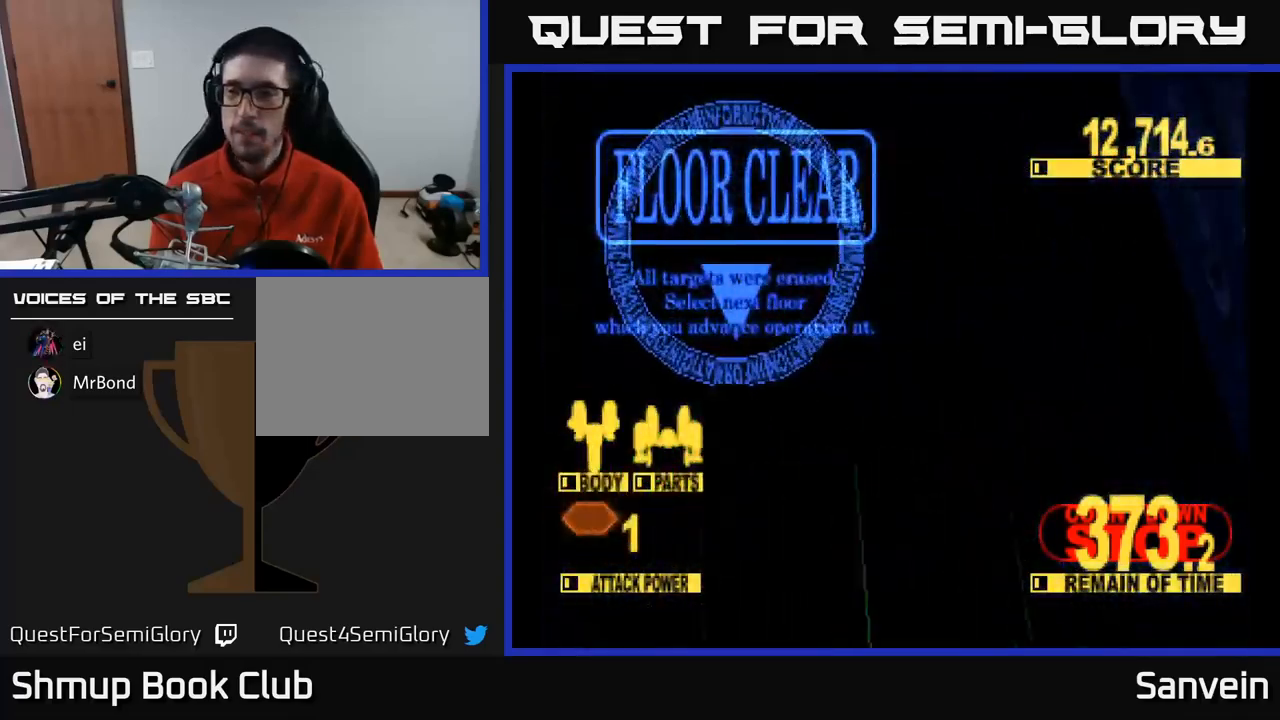
{"buttons": ["X", "DPAD_UP"], "left_stick": "center", "right_stick": "center", "events": [[17, "X", "down"], [184, "DPAD_UP", "down"], [234, "X", "up"], [367, "X", "down"]]}
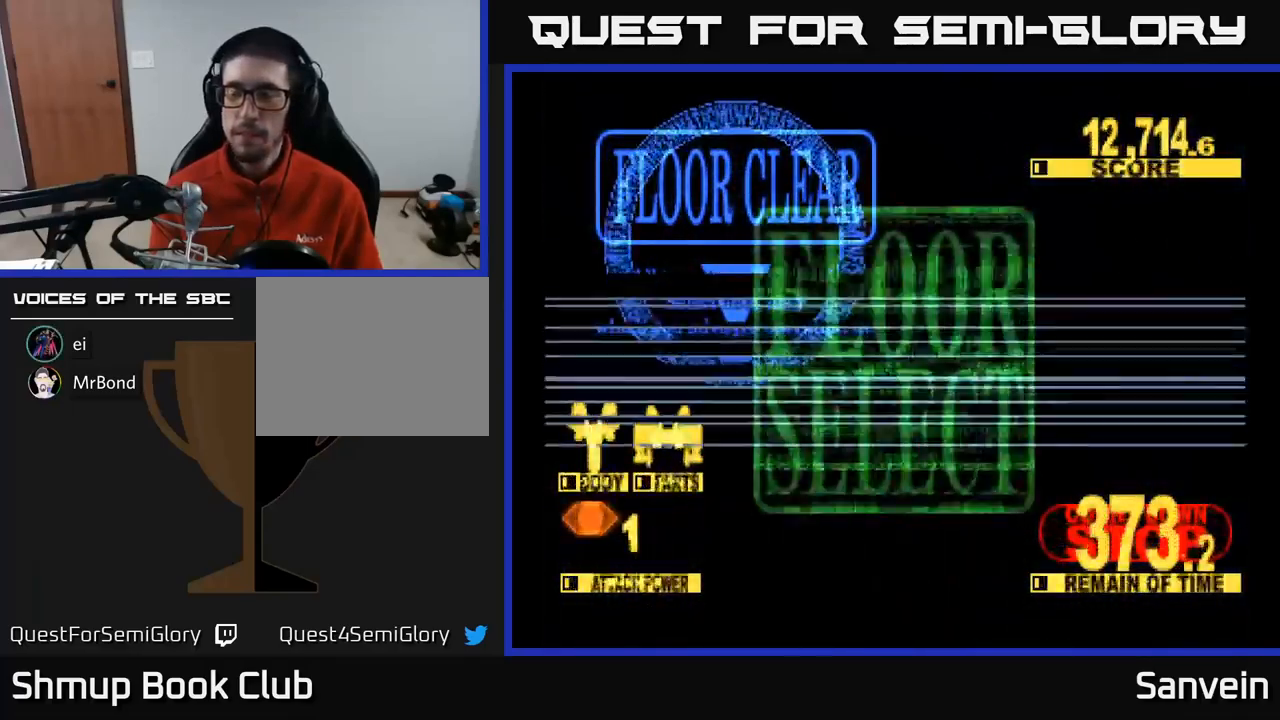
{"buttons": [], "left_stick": "center", "right_stick": "center", "events": [[17, "X", "up"], [117, "DPAD_UP", "up"]]}
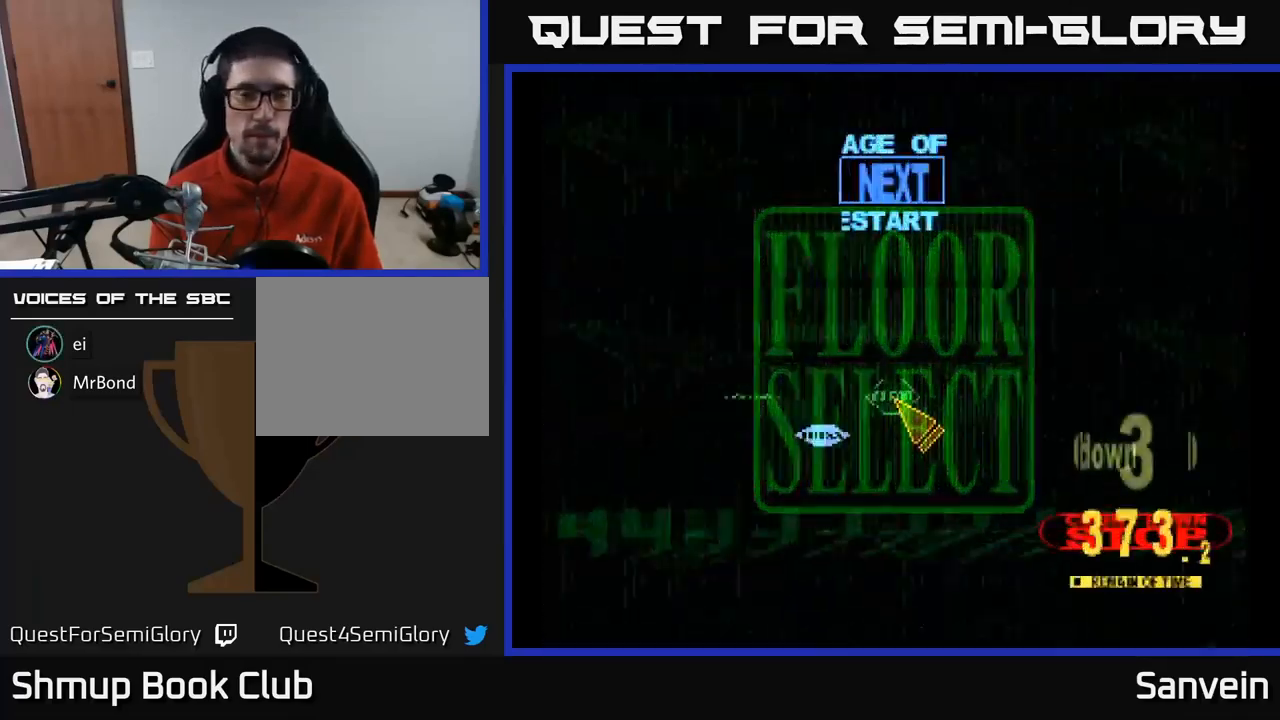
{"buttons": [], "left_stick": "center", "right_stick": "center", "events": []}
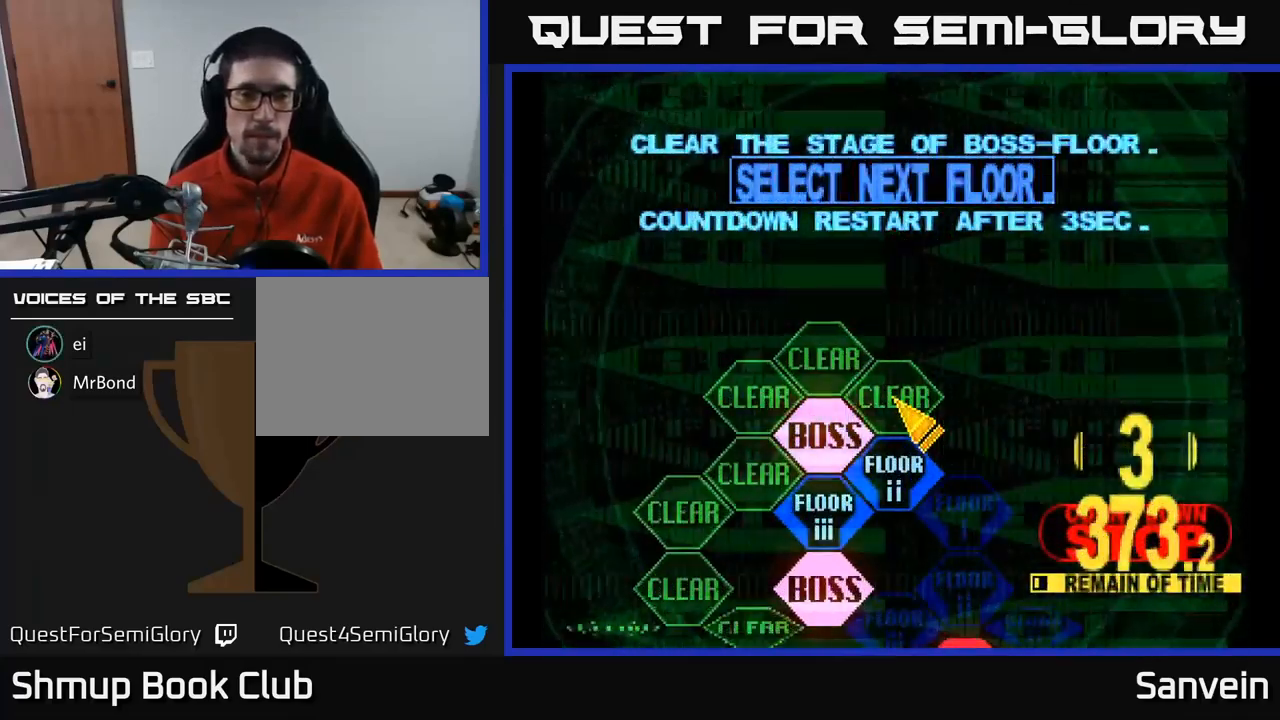
{"buttons": [], "left_stick": "center", "right_stick": "center", "events": [[17, "DPAD_DOWN", "down"], [184, "DPAD_DOWN", "up"], [300, "A", "down"], [384, "DPAD_DOWN", "down"], [400, "A", "up"], [434, "DPAD_DOWN", "up"]]}
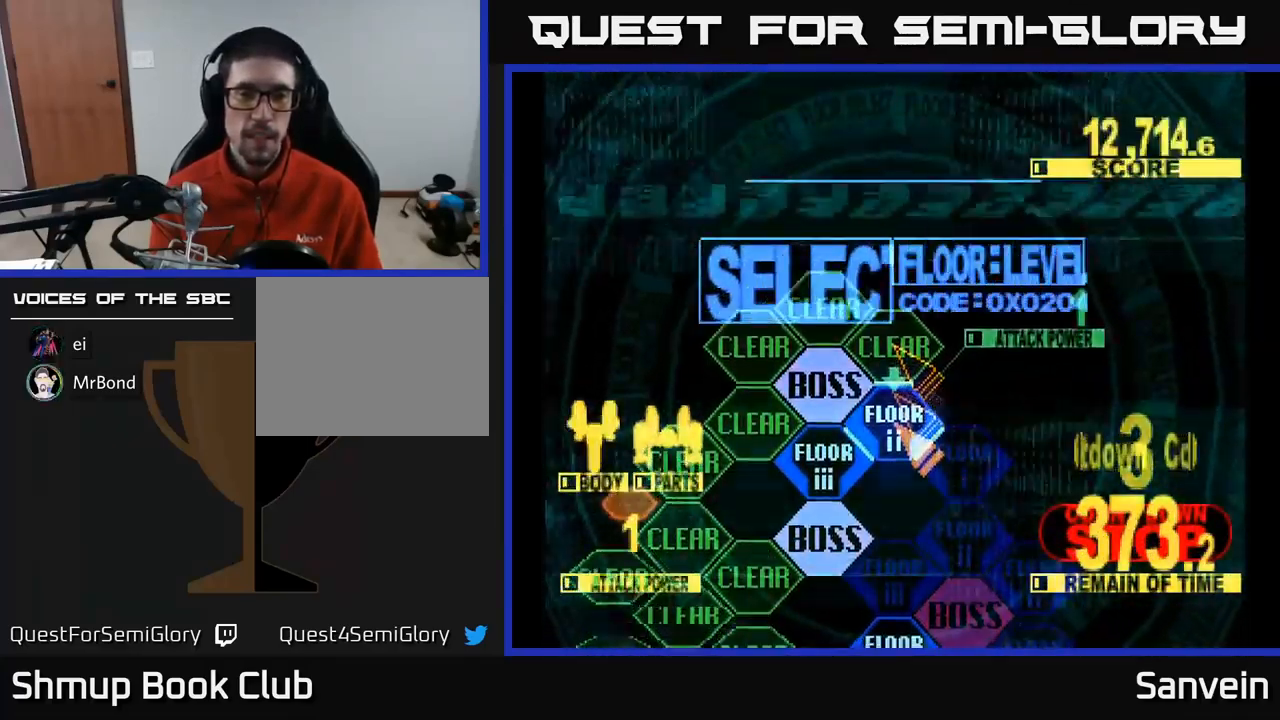
{"buttons": ["X", "DPAD_UP"], "left_stick": "center", "right_stick": "center", "events": [[67, "A", "down"], [234, "A", "up"], [300, "DPAD_UP", "down"], [350, "X", "down"]]}
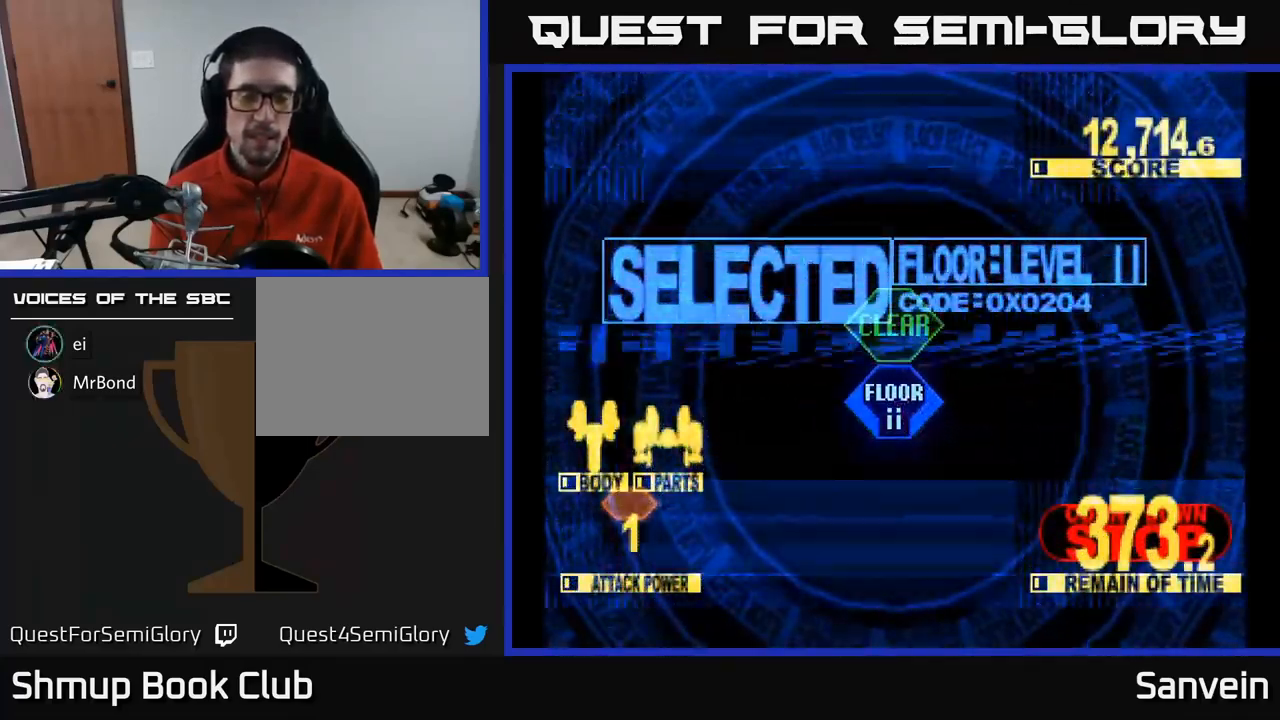
{"buttons": ["X", "DPAD_UP"], "left_stick": "center", "right_stick": "center", "events": []}
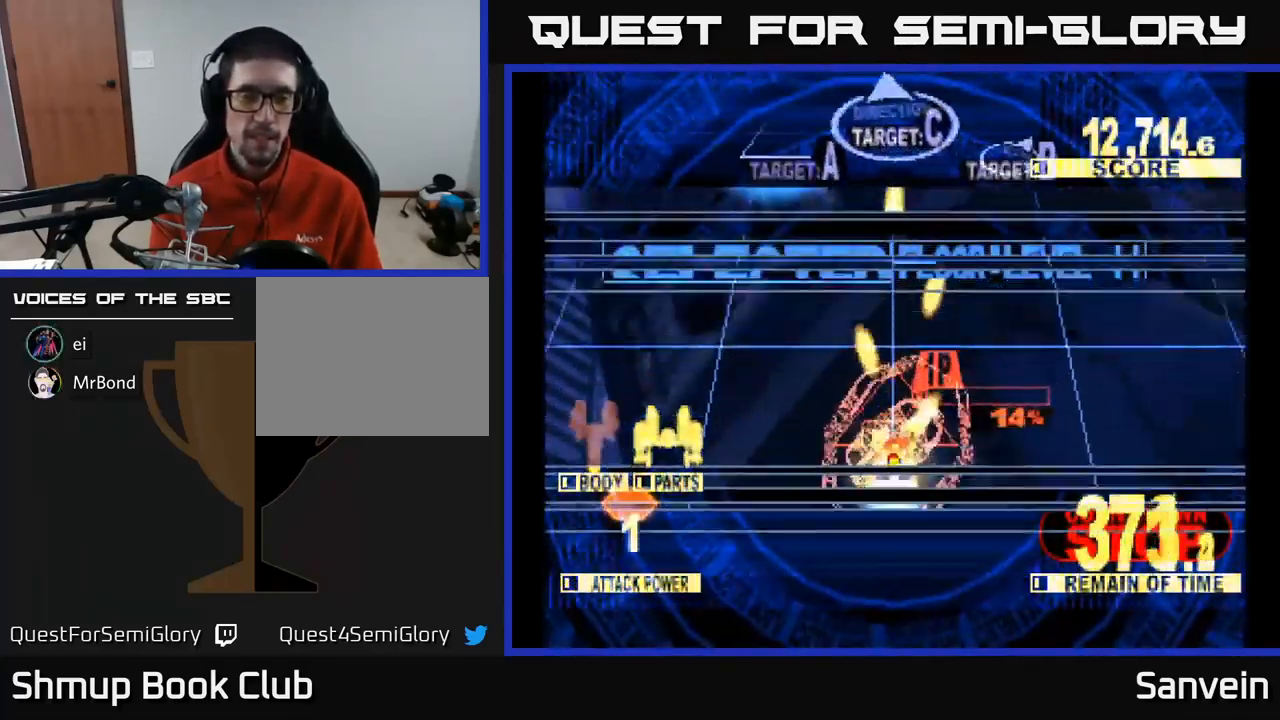
{"buttons": ["X", "DPAD_UP"], "left_stick": "center", "right_stick": "center", "events": []}
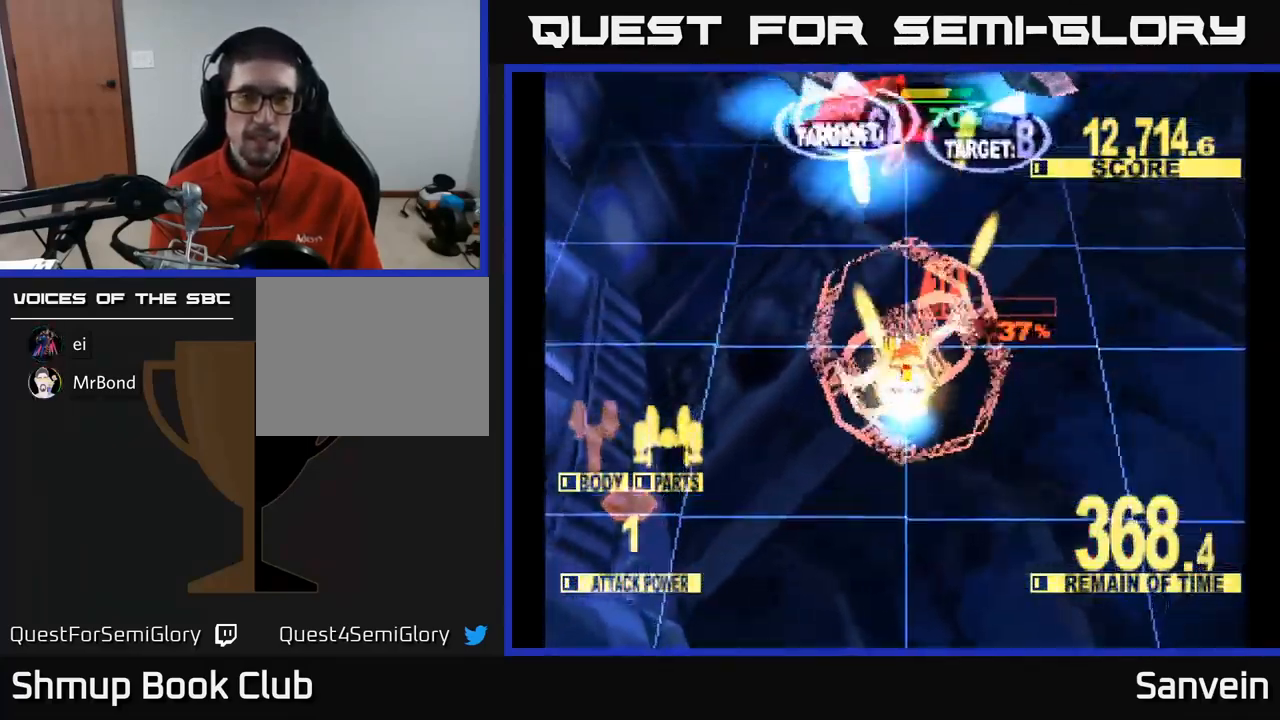
{"buttons": ["X", "DPAD_DOWN", "DPAD_LEFT"], "left_stick": "center", "right_stick": "center", "events": [[184, "DPAD_LEFT", "down"], [250, "DPAD_UP", "up"], [384, "DPAD_DOWN", "down"]]}
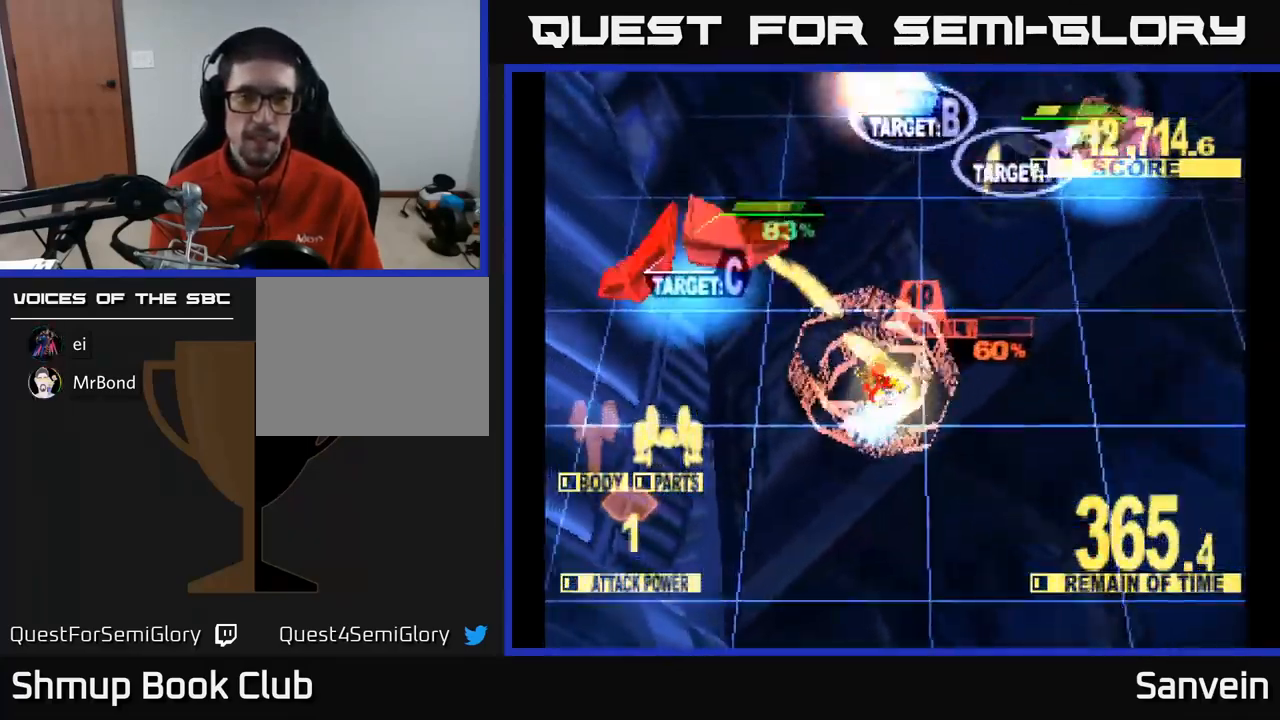
{"buttons": ["X", "DPAD_UP", "DPAD_LEFT"], "left_stick": "center", "right_stick": "center", "events": [[17, "DPAD_DOWN", "up"], [184, "DPAD_UP", "down"], [401, "DPAD_UP", "up"], [467, "DPAD_UP", "down"]]}
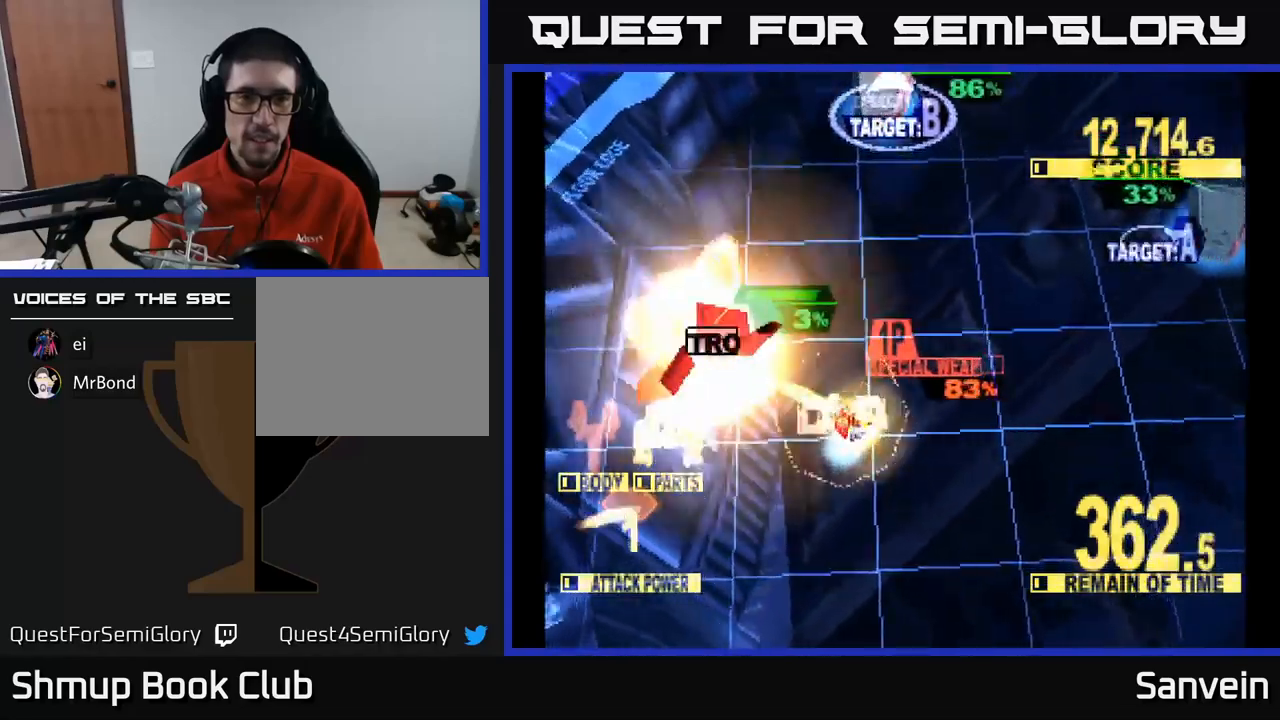
{"buttons": ["X", "DPAD_UP", "DPAD_RIGHT"], "left_stick": "center", "right_stick": "center", "events": [[150, "DPAD_LEFT", "up"], [183, "DPAD_RIGHT", "down"], [333, "X", "up"], [383, "X", "down"]]}
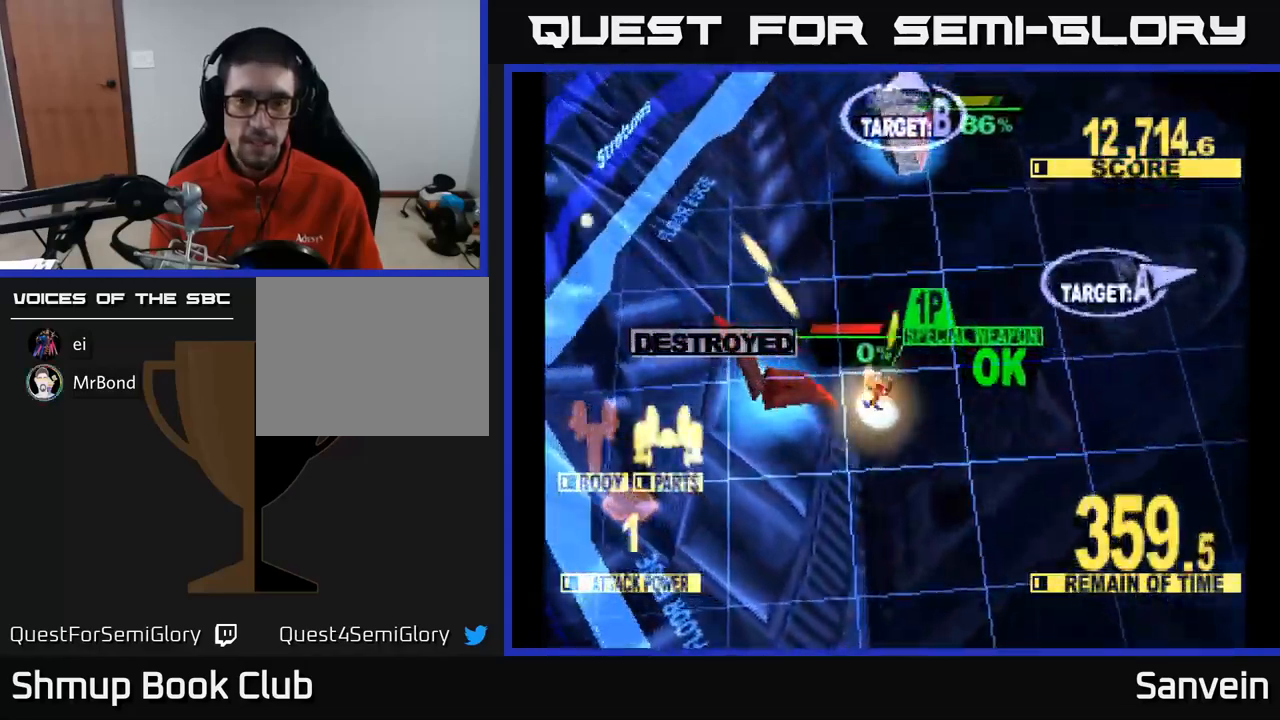
{"buttons": ["X", "DPAD_UP"], "left_stick": "center", "right_stick": "center", "events": [[50, "DPAD_RIGHT", "up"]]}
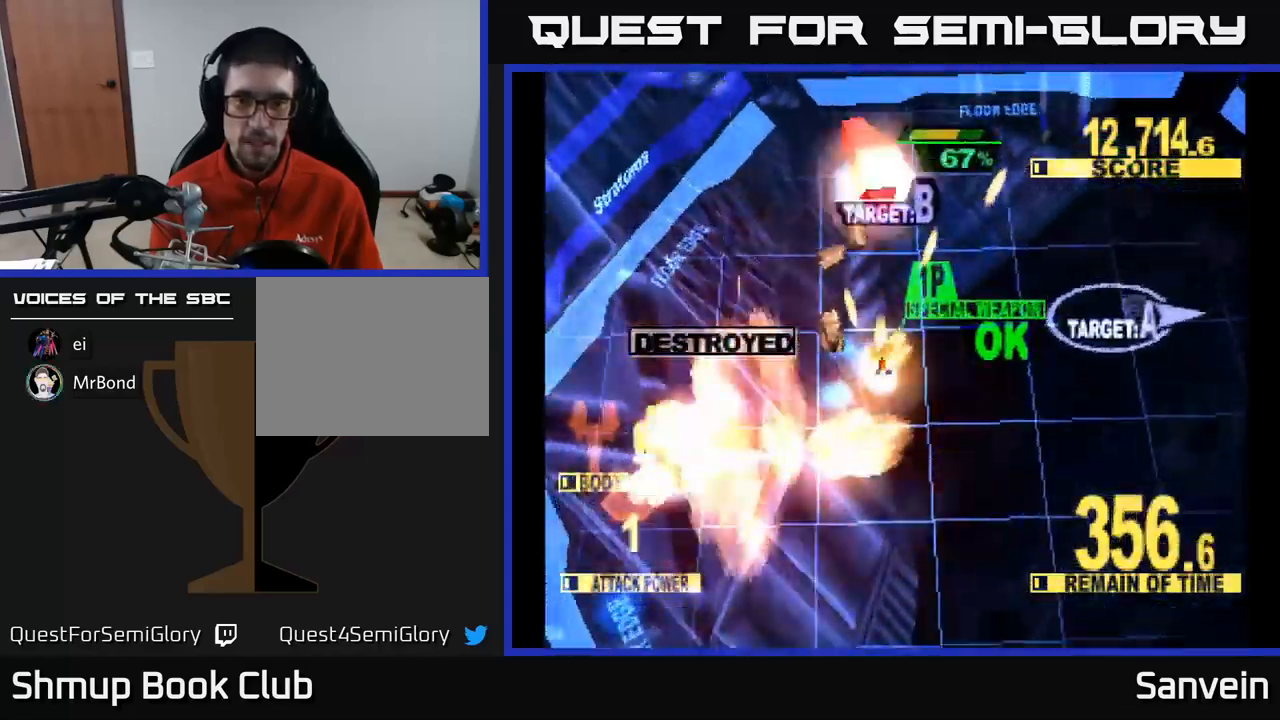
{"buttons": ["X", "DPAD_UP", "DPAD_LEFT"], "left_stick": "center", "right_stick": "center", "events": [[500, "DPAD_LEFT", "down"]]}
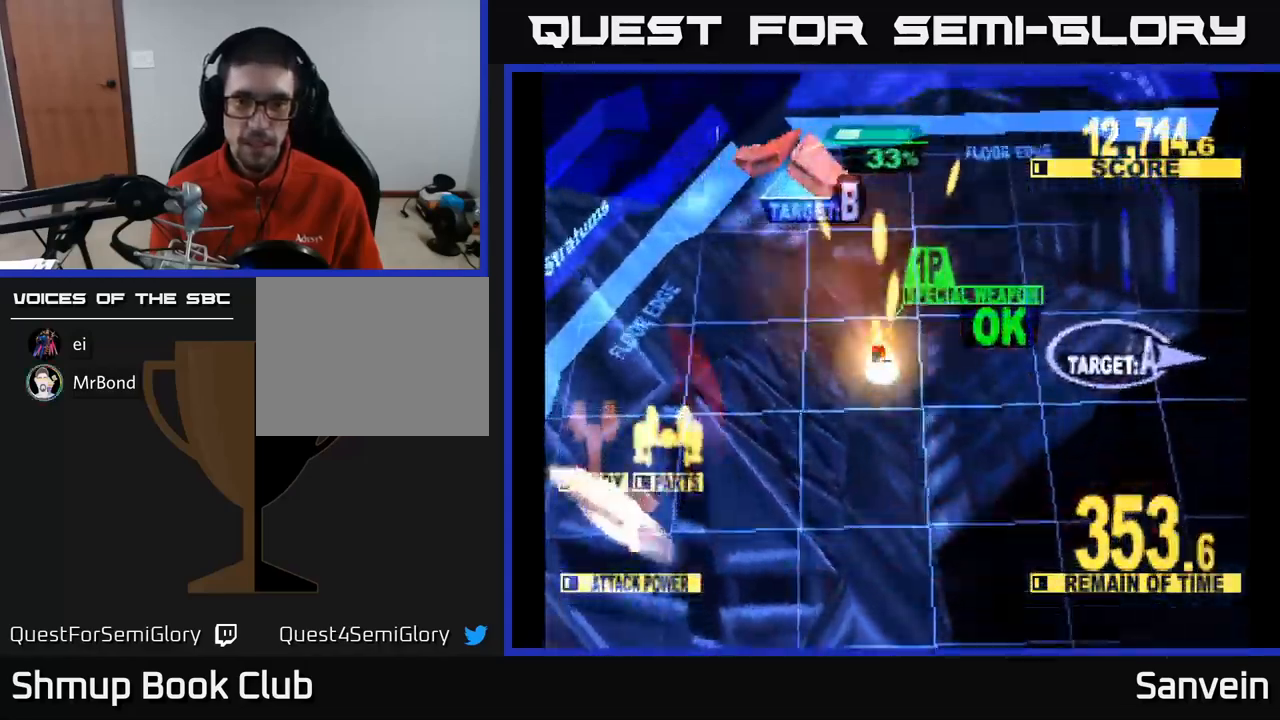
{"buttons": ["X"], "left_stick": "center", "right_stick": "center", "events": [[333, "DPAD_LEFT", "up"], [483, "DPAD_UP", "up"]]}
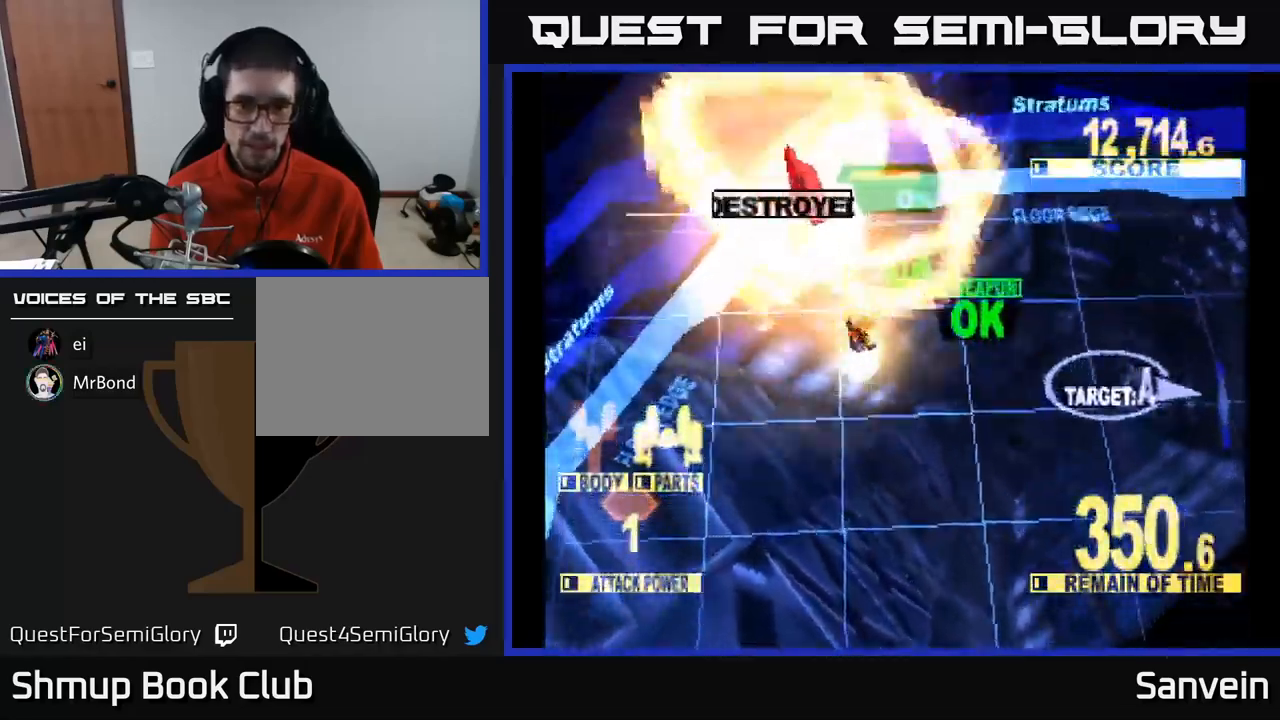
{"buttons": ["X", "DPAD_DOWN", "DPAD_RIGHT"], "left_stick": "center", "right_stick": "center", "events": [[17, "DPAD_DOWN", "down"], [17, "DPAD_RIGHT", "down"], [250, "X", "up"], [367, "X", "down"]]}
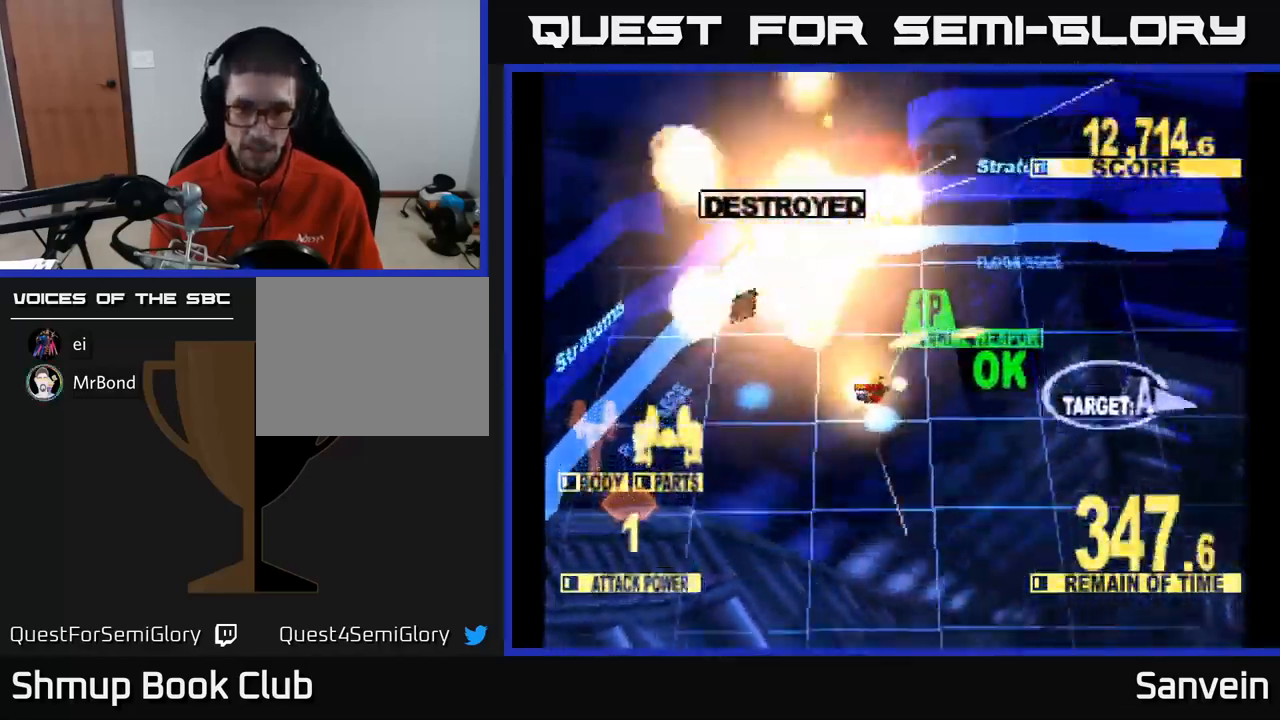
{"buttons": ["X", "DPAD_RIGHT"], "left_stick": "center", "right_stick": "center", "events": [[233, "DPAD_DOWN", "up"]]}
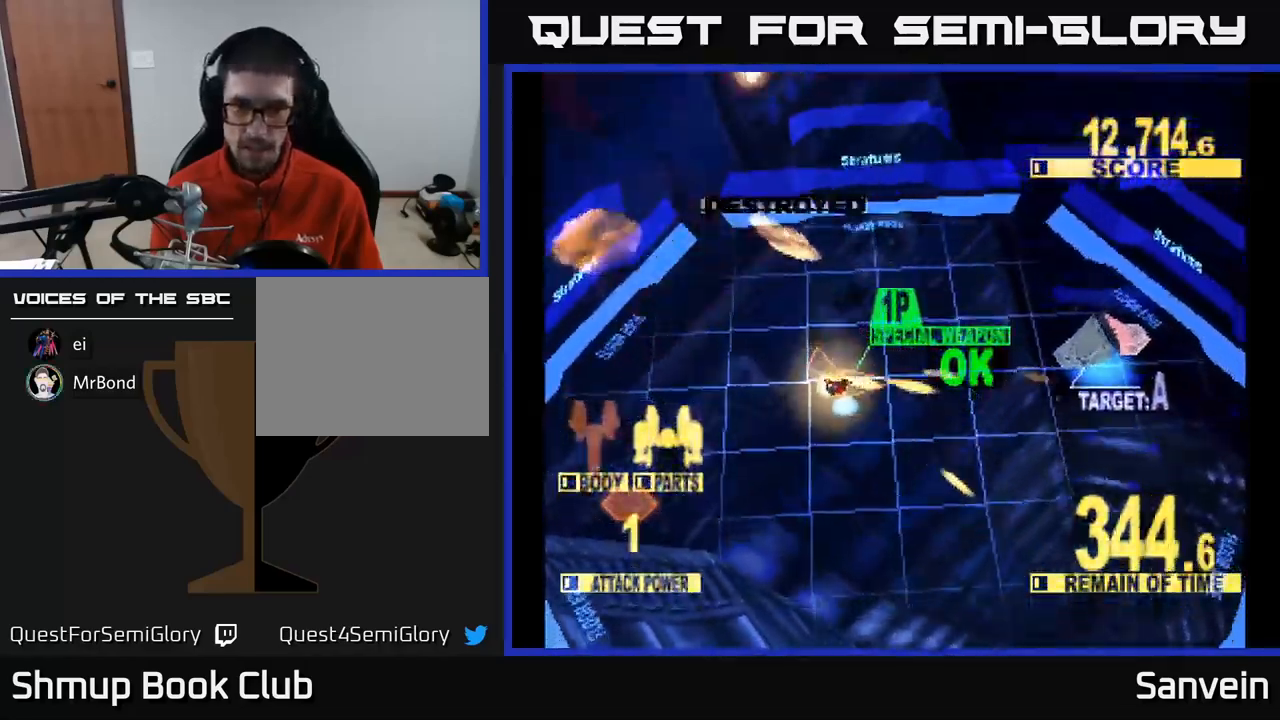
{"buttons": ["X", "DPAD_UP", "DPAD_RIGHT"], "left_stick": "center", "right_stick": "center", "events": [[100, "DPAD_UP", "down"], [267, "DPAD_UP", "up"], [383, "DPAD_UP", "down"]]}
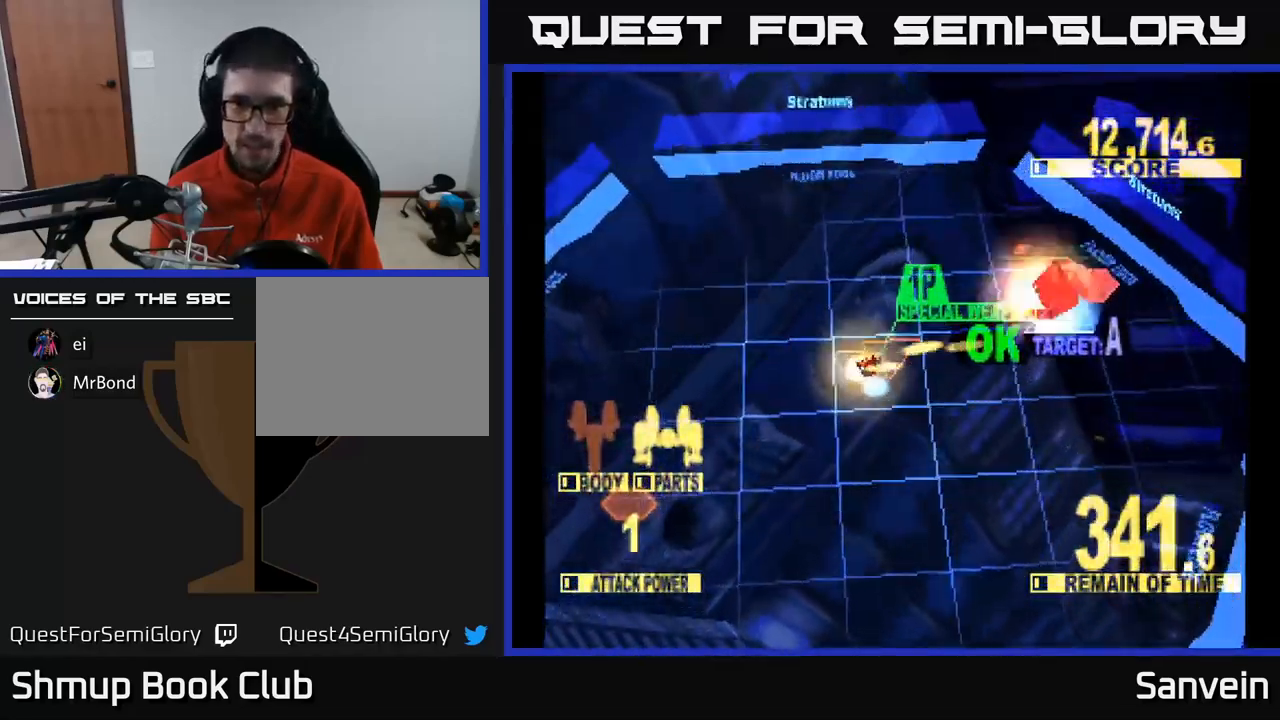
{"buttons": ["X", "DPAD_RIGHT"], "left_stick": "center", "right_stick": "center", "events": [[167, "DPAD_UP", "up"]]}
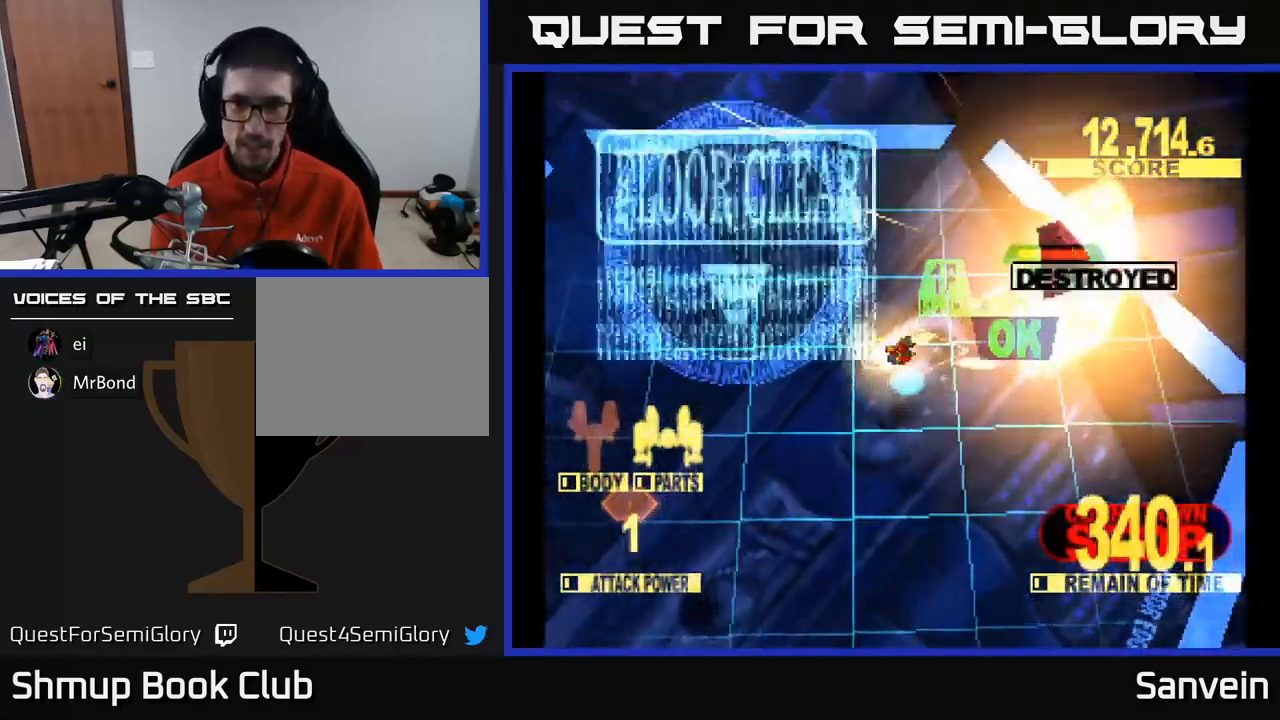
{"buttons": ["A", "X", "DPAD_DOWN"], "left_stick": "center", "right_stick": "center", "events": [[183, "DPAD_DOWN", "down"], [200, "A", "down"], [267, "X", "up"], [367, "X", "down"], [383, "A", "up"], [383, "DPAD_RIGHT", "up"], [500, "A", "down"]]}
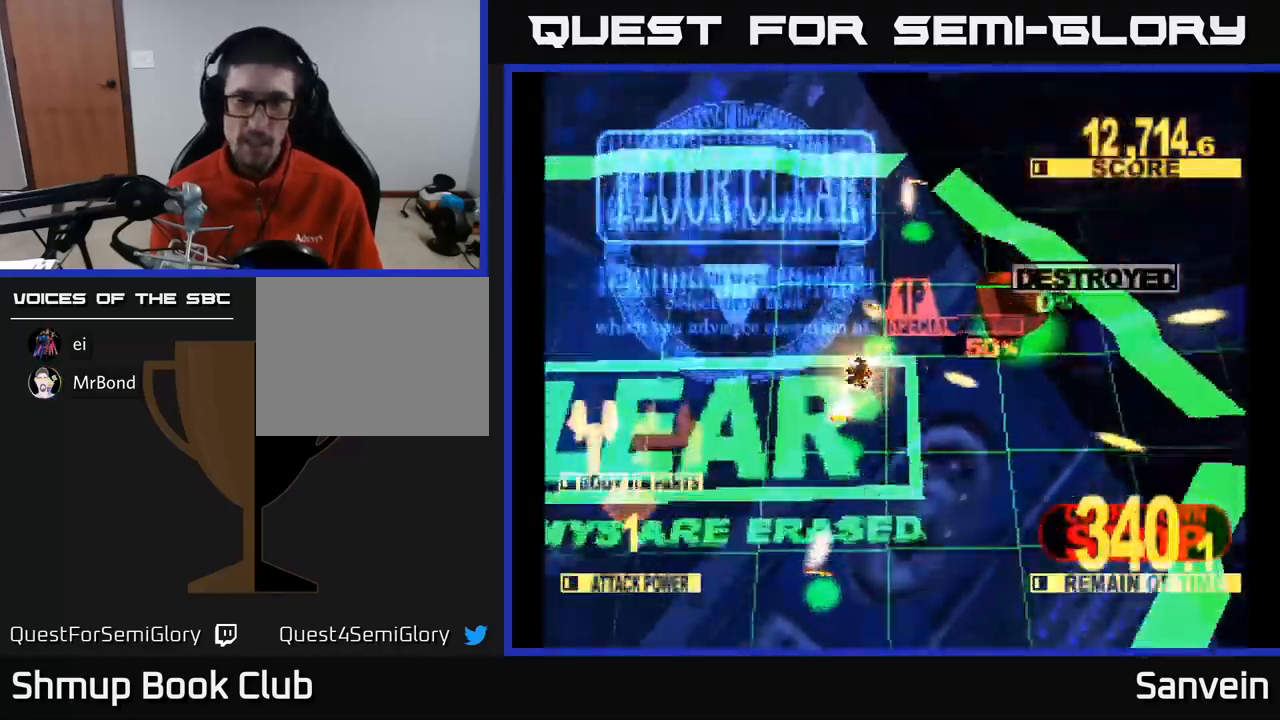
{"buttons": ["A", "X", "DPAD_DOWN", "DPAD_RIGHT"], "left_stick": "center", "right_stick": "center", "events": [[50, "X", "up"], [117, "X", "down"], [167, "A", "up"], [250, "DPAD_RIGHT", "down"], [334, "A", "down"]]}
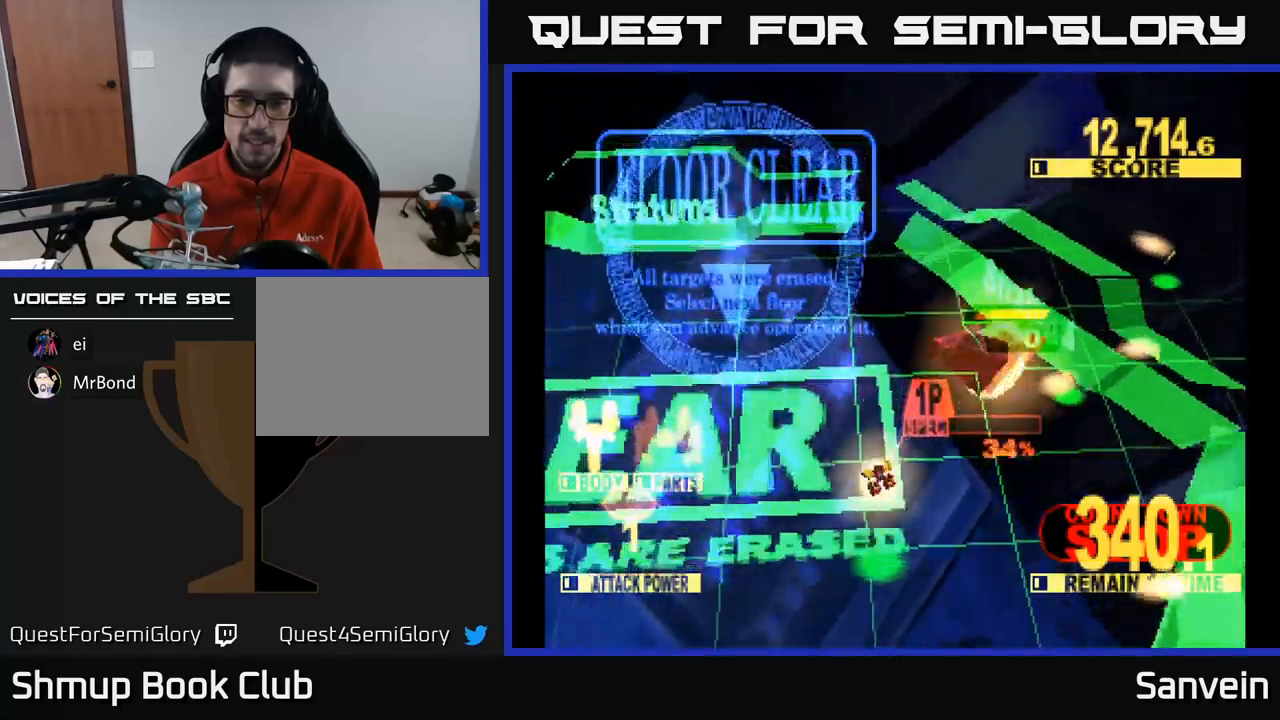
{"buttons": ["X", "DPAD_LEFT"], "left_stick": "center", "right_stick": "center", "events": [[34, "A", "up"], [284, "DPAD_RIGHT", "up"], [400, "DPAD_LEFT", "down"], [500, "DPAD_DOWN", "up"]]}
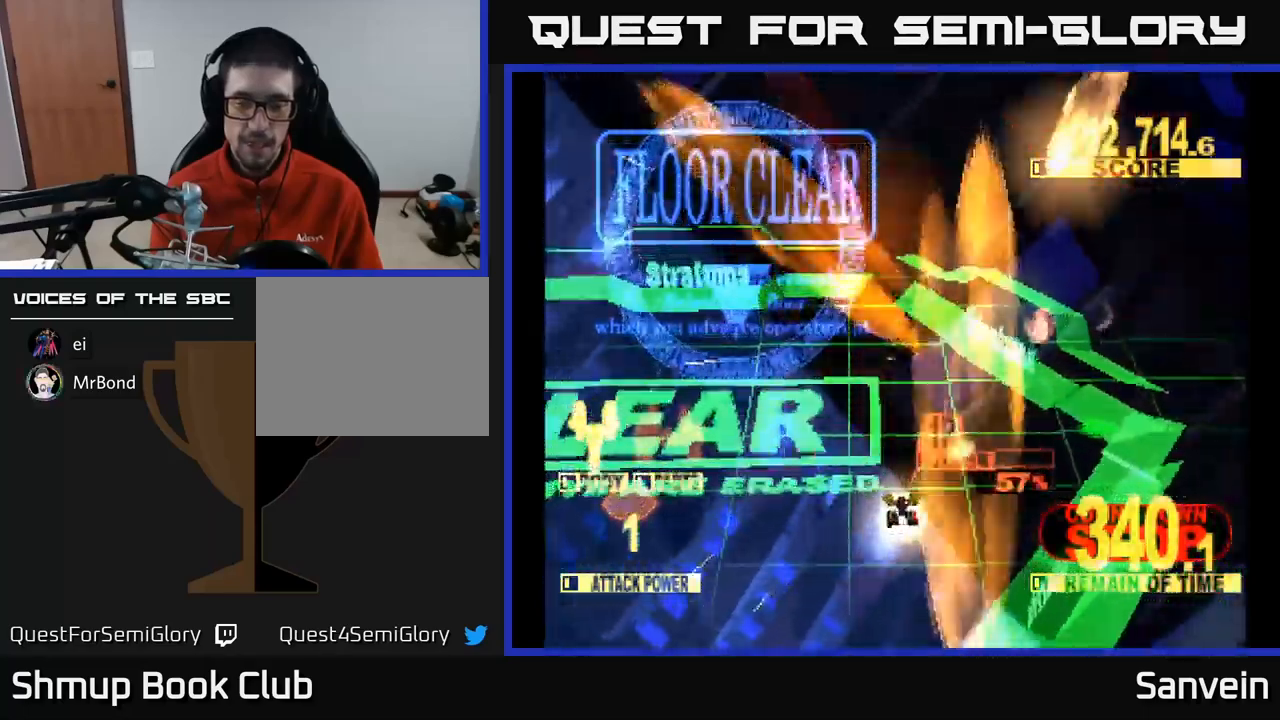
{"buttons": ["X", "DPAD_DOWN"], "left_stick": "center", "right_stick": "center", "events": [[284, "DPAD_DOWN", "down"], [317, "DPAD_LEFT", "up"]]}
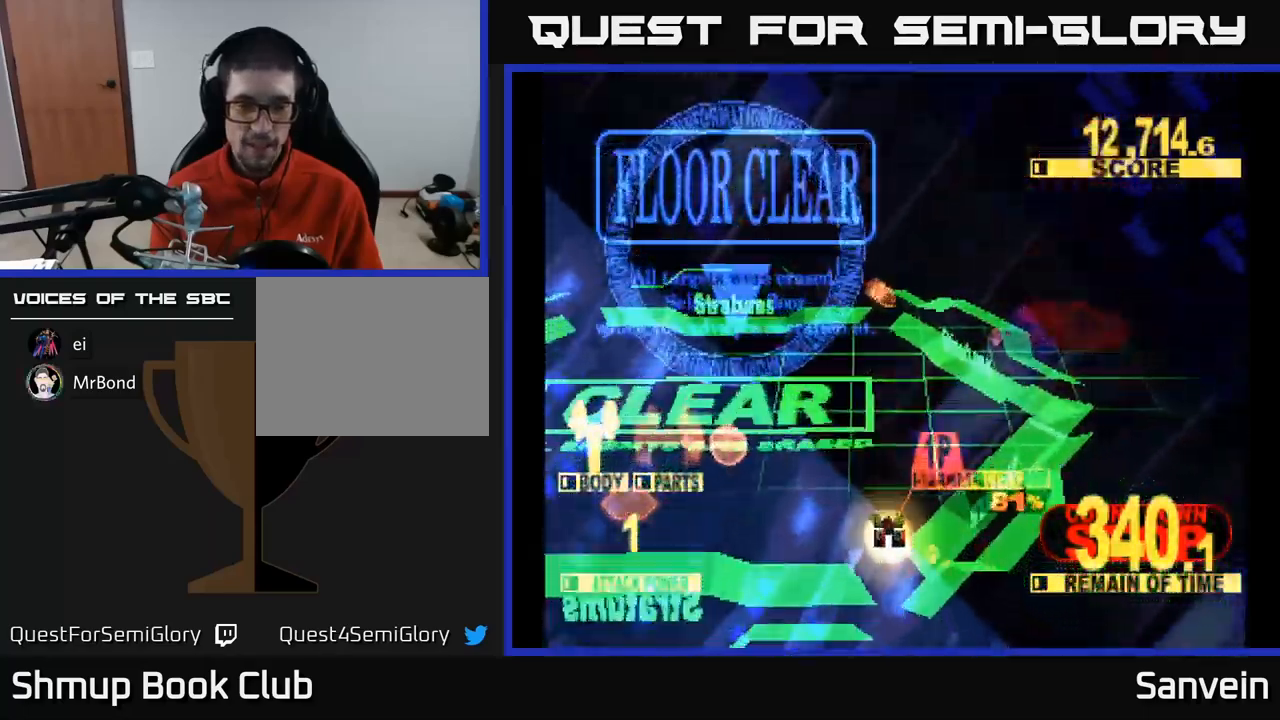
{"buttons": [], "left_stick": "center", "right_stick": "center", "events": [[17, "DPAD_LEFT", "down"], [84, "DPAD_DOWN", "up"], [100, "A", "down"], [150, "X", "up"], [267, "DPAD_LEFT", "up"], [350, "A", "up"]]}
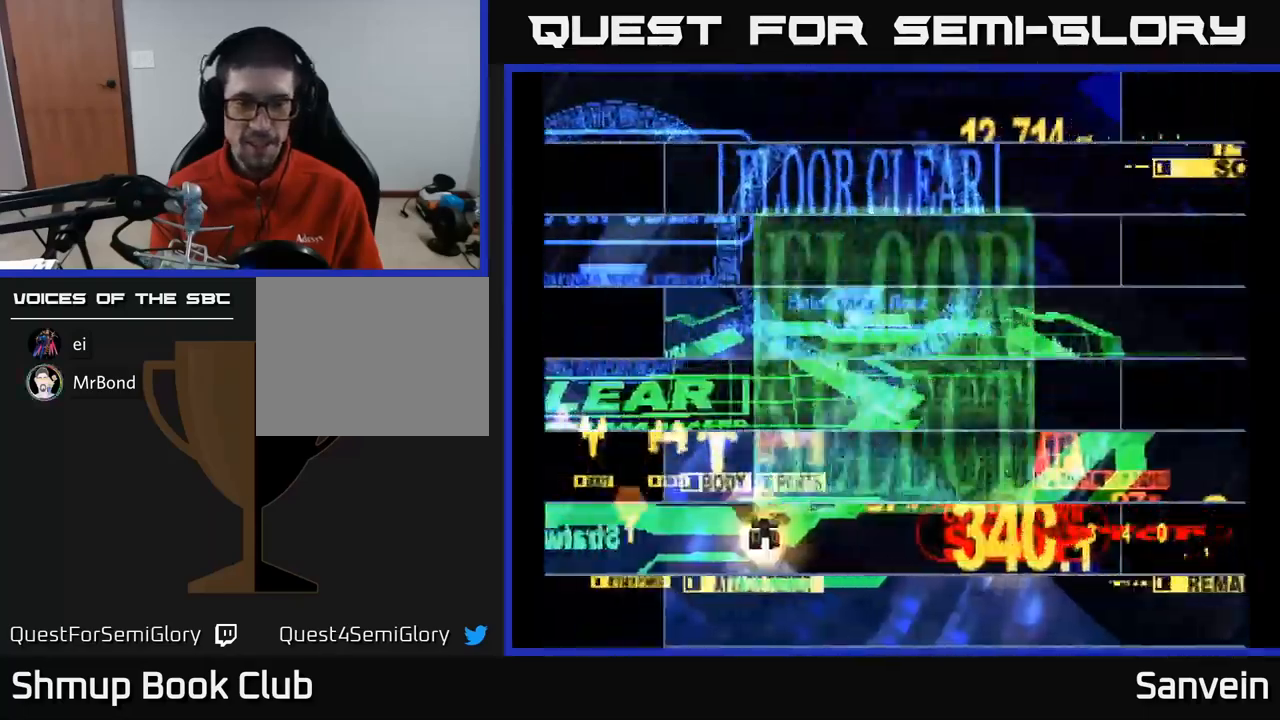
{"buttons": ["A"], "left_stick": "center", "right_stick": "center", "events": [[234, "DPAD_UP", "down"], [367, "A", "down"], [450, "DPAD_UP", "up"]]}
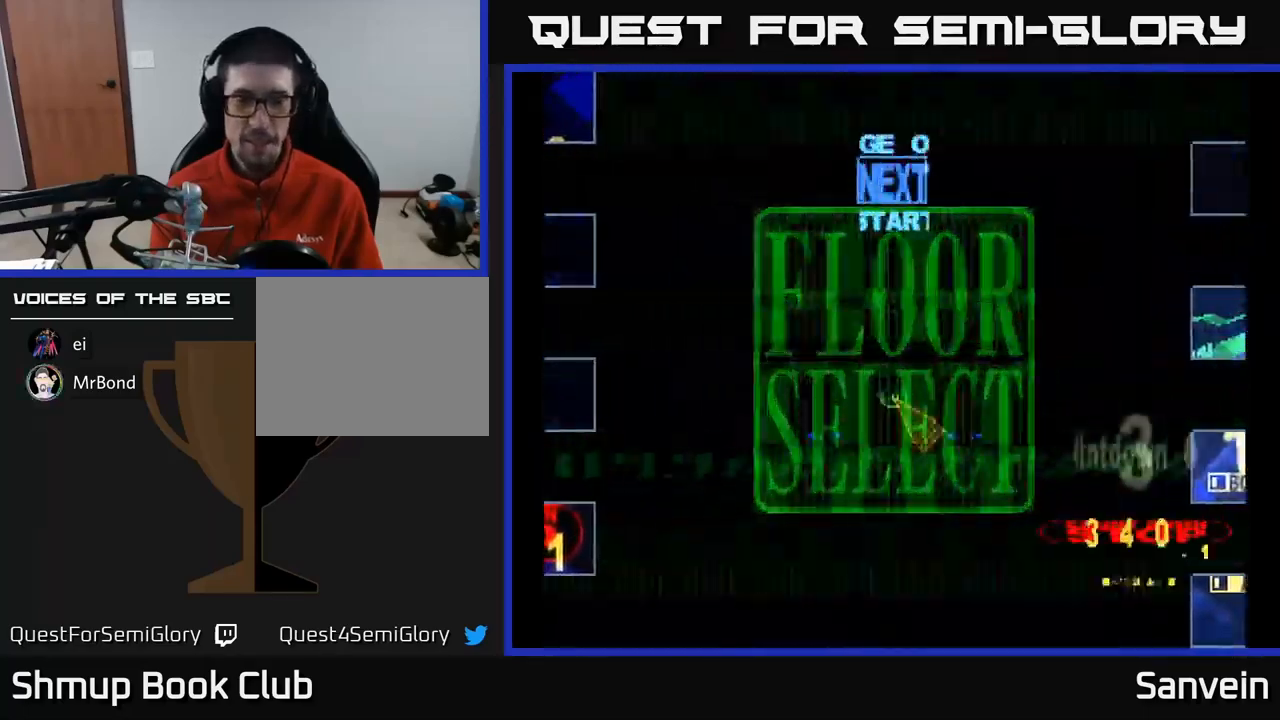
{"buttons": [], "left_stick": "center", "right_stick": "center", "events": [[84, "A", "up"]]}
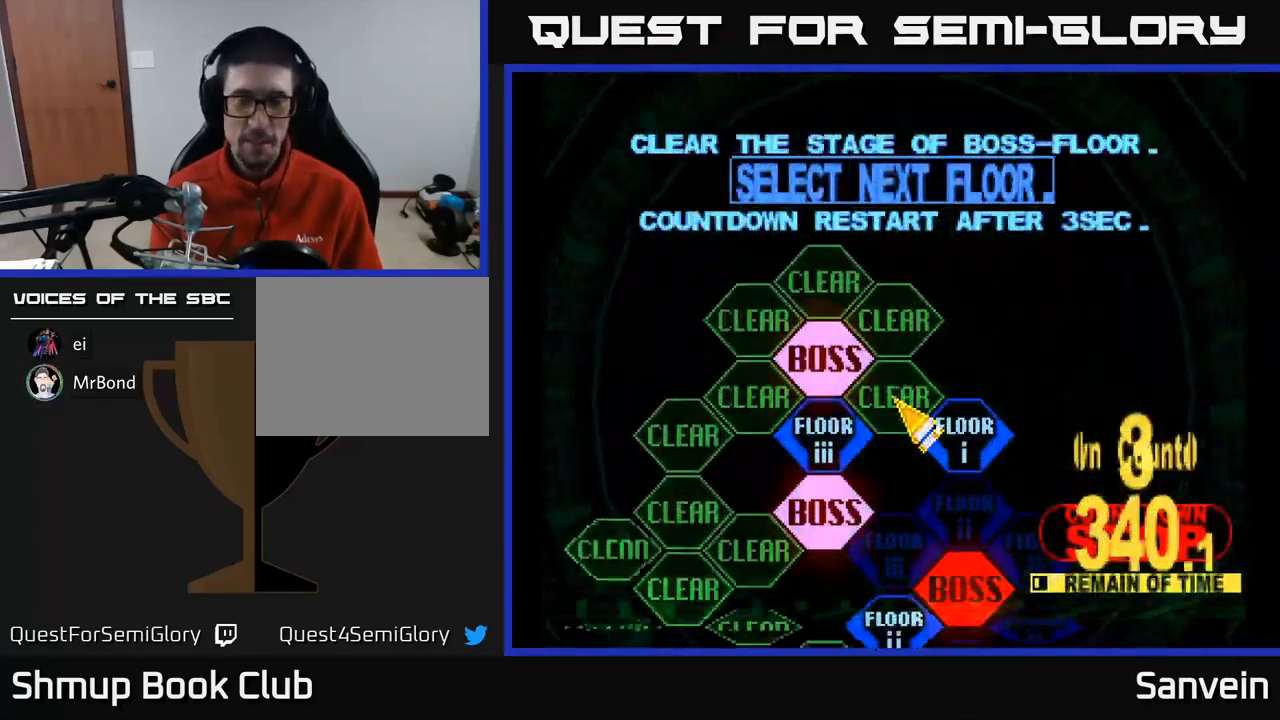
{"buttons": [], "left_stick": "center", "right_stick": "center", "events": [[100, "DPAD_LEFT", "down"], [150, "DPAD_DOWN", "down"], [200, "DPAD_DOWN", "up"], [434, "DPAD_LEFT", "up"]]}